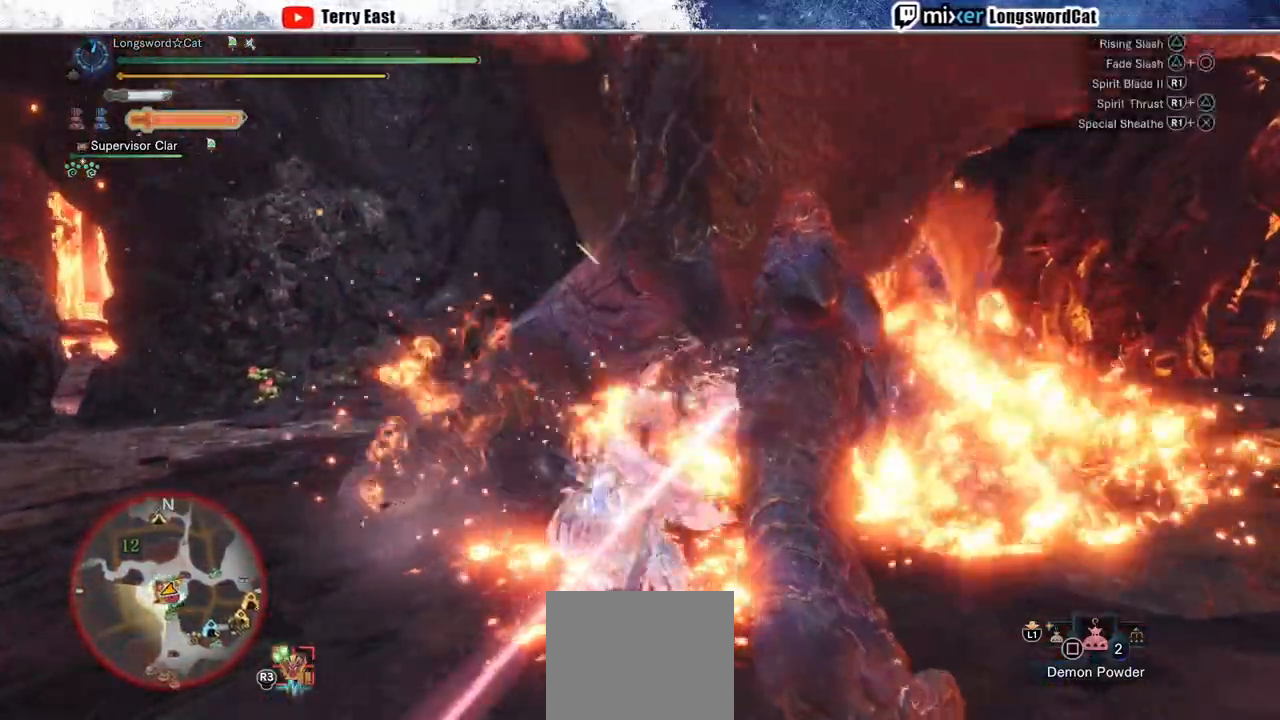
Gameplay with a controller (PlayStation layout); each line is a JSON object with the inputs held at the frame after it (dt_ms = milliseconds from this image to that frame). "events" lists button and stick changes between this image and that frame as [ms after this image, input, new state], when the widget could be followed in between. Not read: CROSS.
{"dt_ms": 500, "buttons": [], "left_stick": "center", "right_stick": "center"}
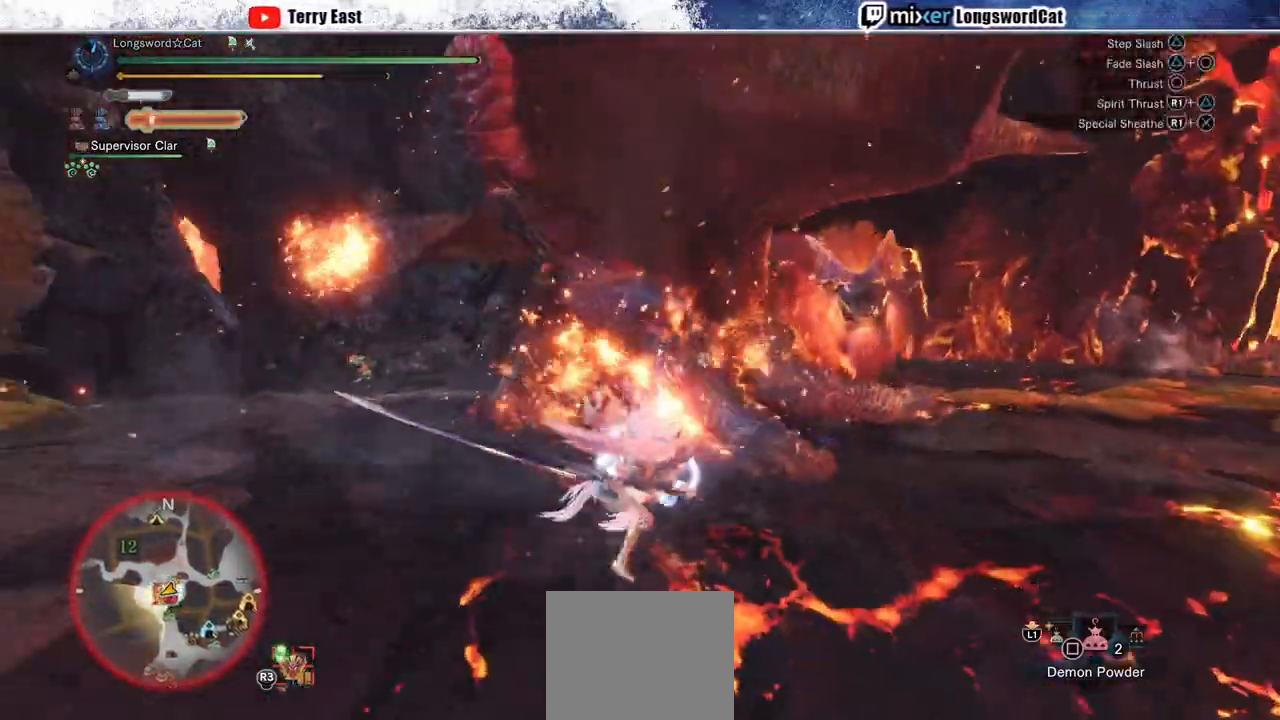
{"dt_ms": 500, "buttons": [], "left_stick": "center", "right_stick": "center", "events": [[200, "R1", "down"], [267, "R1", "up"], [350, "R1", "down"], [450, "R1", "up"]]}
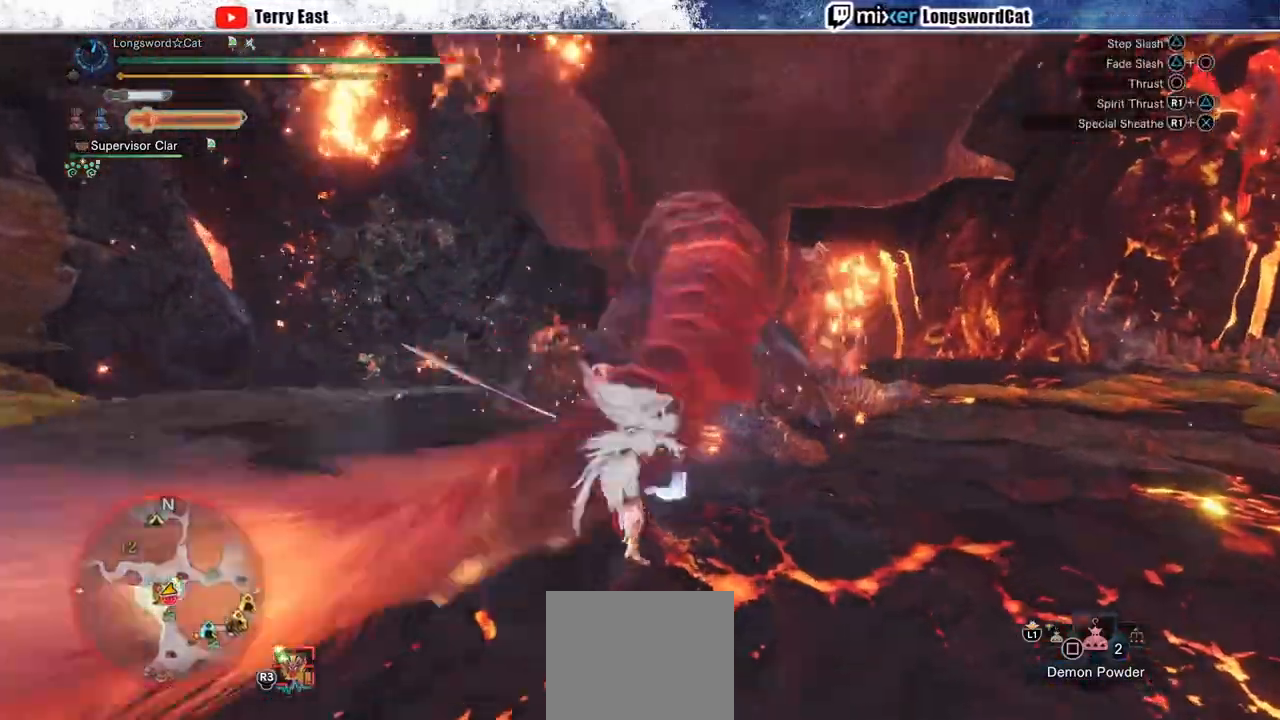
{"dt_ms": 500, "buttons": ["R1"], "left_stick": "center", "right_stick": "center", "events": [[17, "R1", "down"], [100, "R1", "up"], [183, "R1", "down"], [250, "R1", "up"], [333, "R1", "down"], [433, "R1", "up"], [483, "R1", "down"]]}
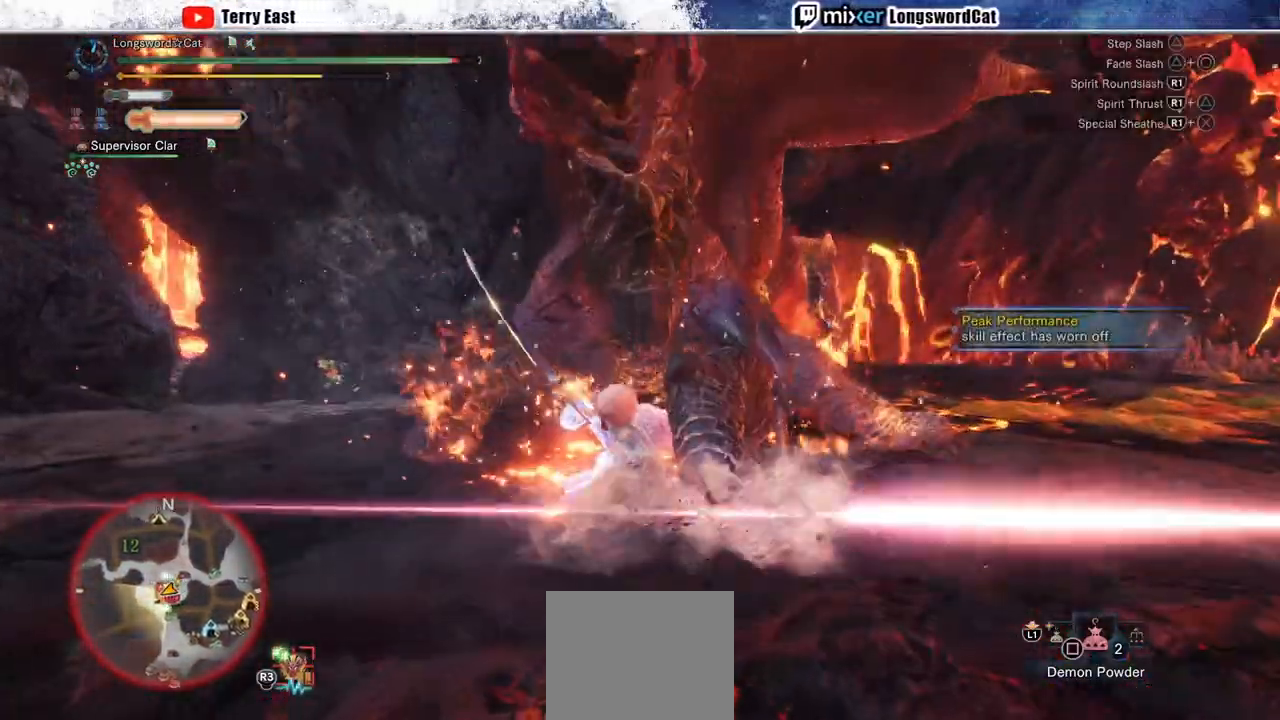
{"dt_ms": 500, "buttons": ["R1"], "left_stick": "up", "right_stick": "center", "events": [[67, "R1", "up"], [150, "R1", "down"], [233, "R1", "up"], [300, "R1", "down"], [383, "R1", "up"], [400, "left_stick", "up"], [467, "R1", "down"]]}
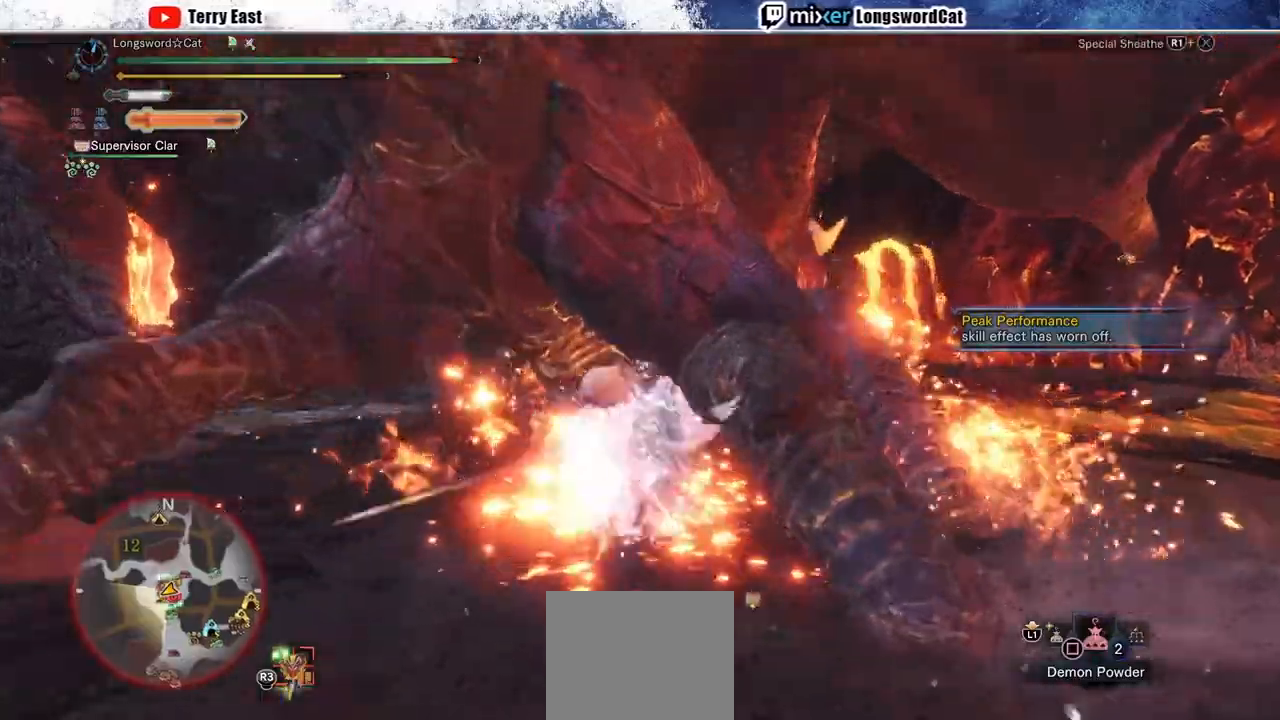
{"dt_ms": 500, "buttons": ["R1"], "left_stick": "up", "right_stick": "center", "events": [[317, "L1", "down"], [433, "L1", "up"]]}
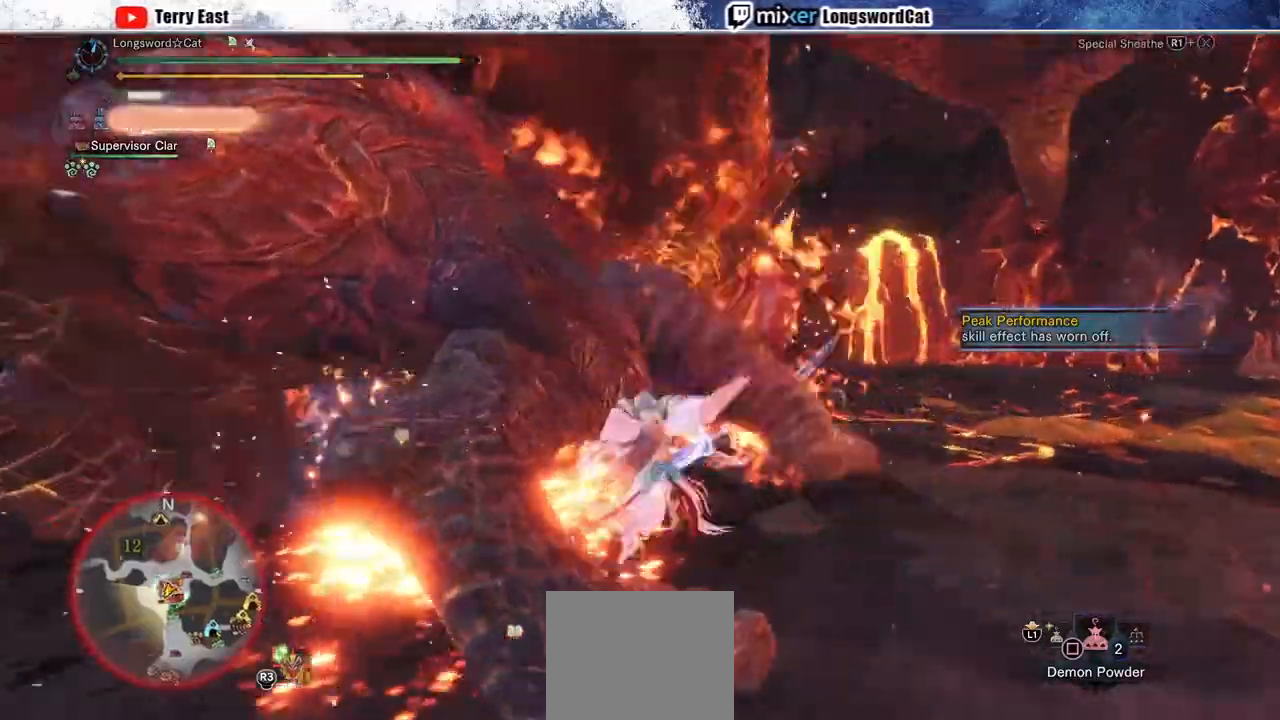
{"dt_ms": 500, "buttons": [], "left_stick": "up", "right_stick": "center", "events": [[250, "R1", "up"]]}
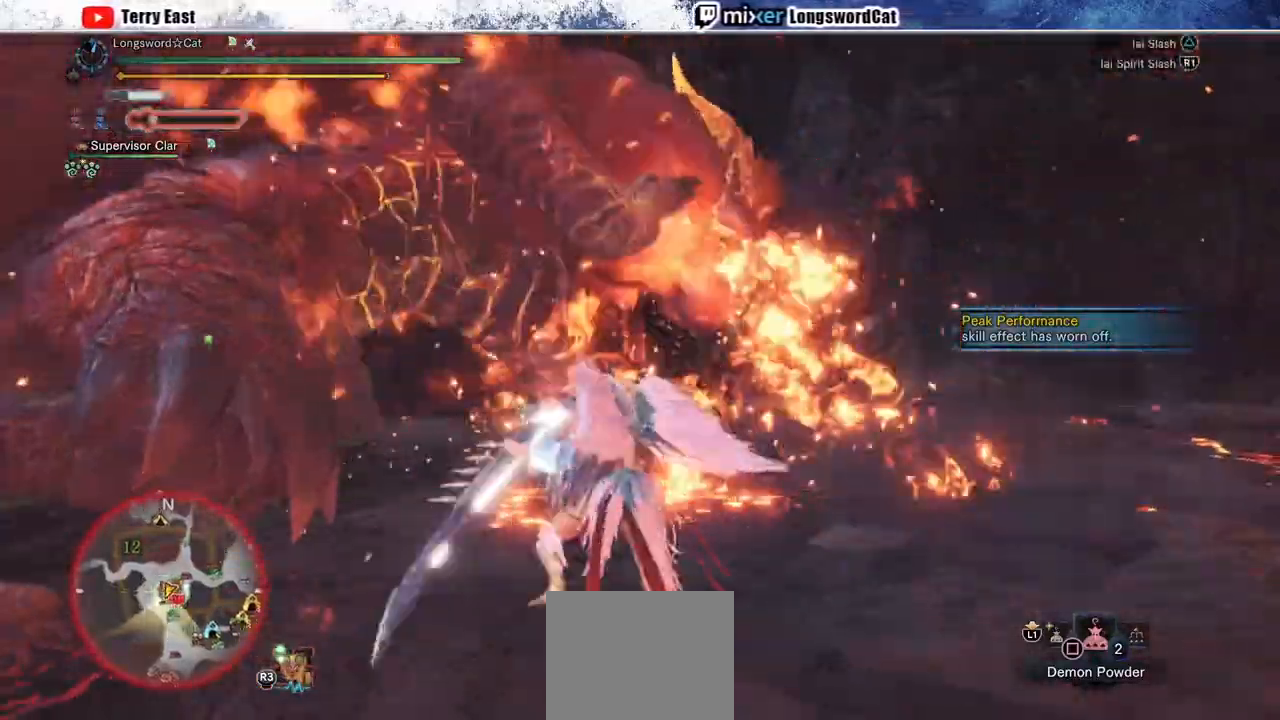
{"dt_ms": 1000, "buttons": [], "left_stick": "left", "right_stick": "center"}
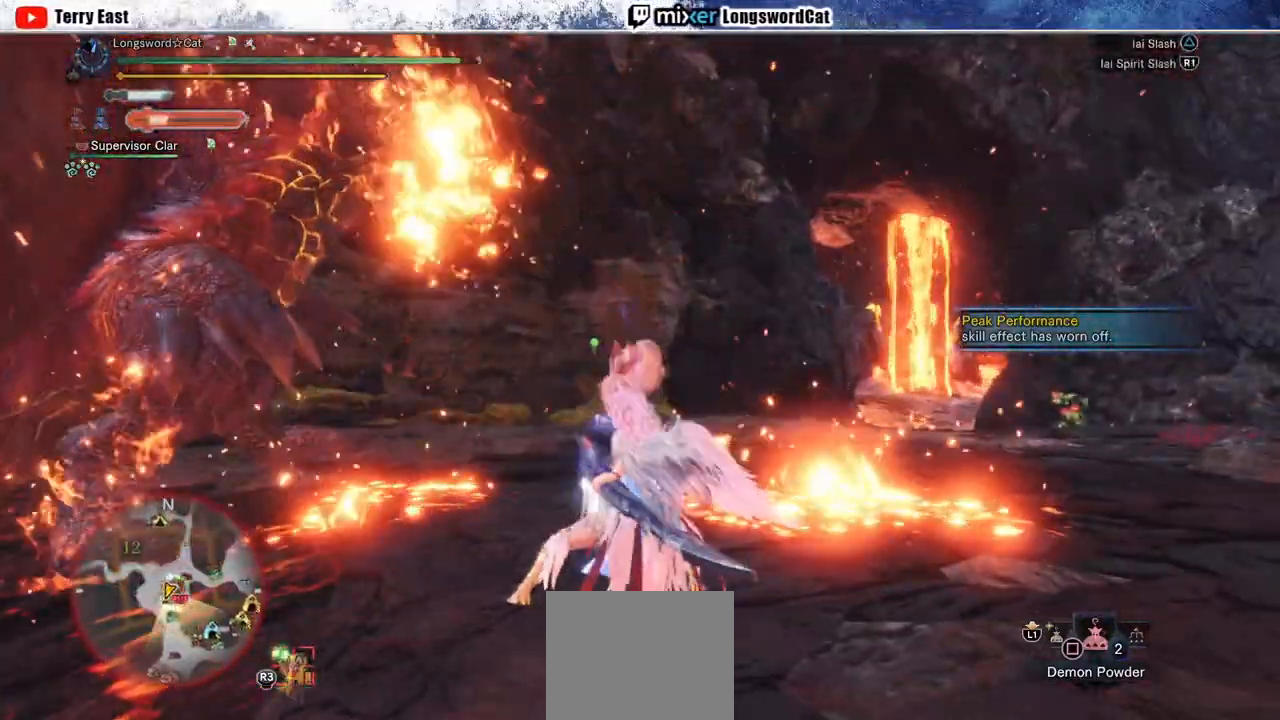
{"dt_ms": 500, "buttons": ["TRIANGLE"], "left_stick": "left", "right_stick": "center", "events": [[400, "TRIANGLE", "down"]]}
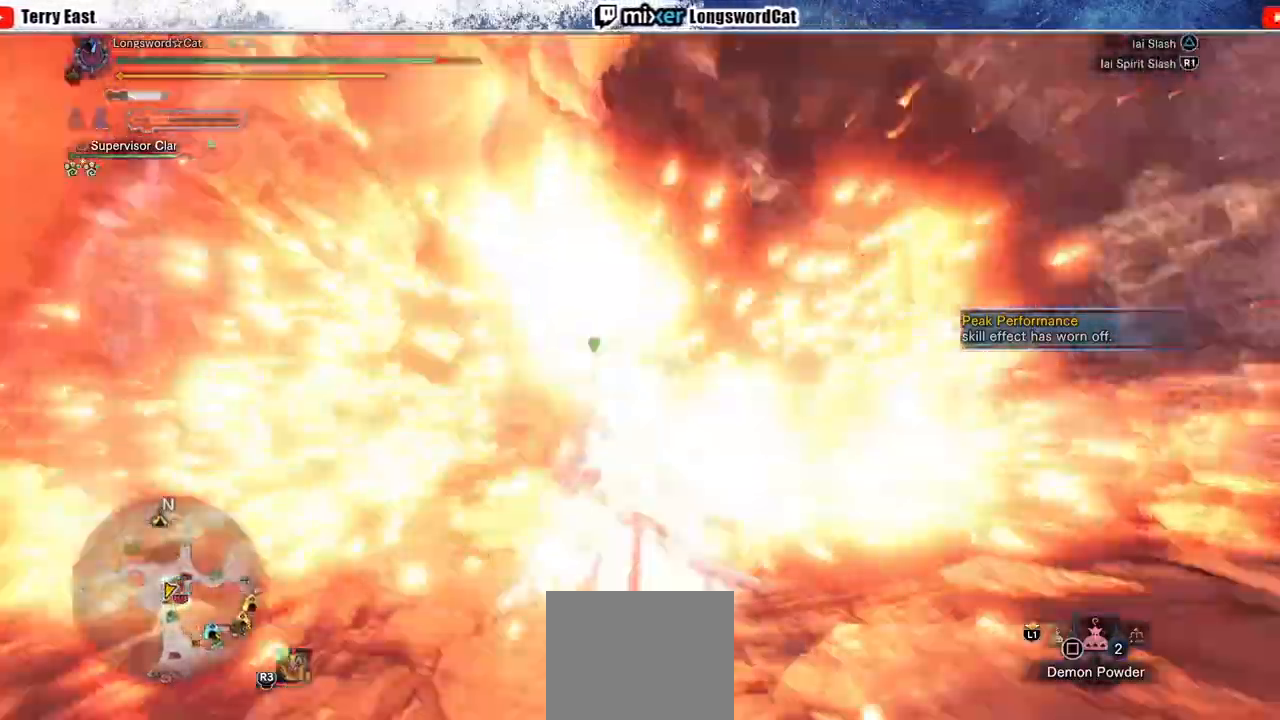
{"dt_ms": 500, "buttons": [], "left_stick": "left", "right_stick": "center", "events": [[17, "TRIANGLE", "up"], [50, "TRIANGLE", "down"], [167, "TRIANGLE", "up"], [217, "TRIANGLE", "down"], [333, "TRIANGLE", "up"], [400, "TRIANGLE", "down"], [483, "TRIANGLE", "up"]]}
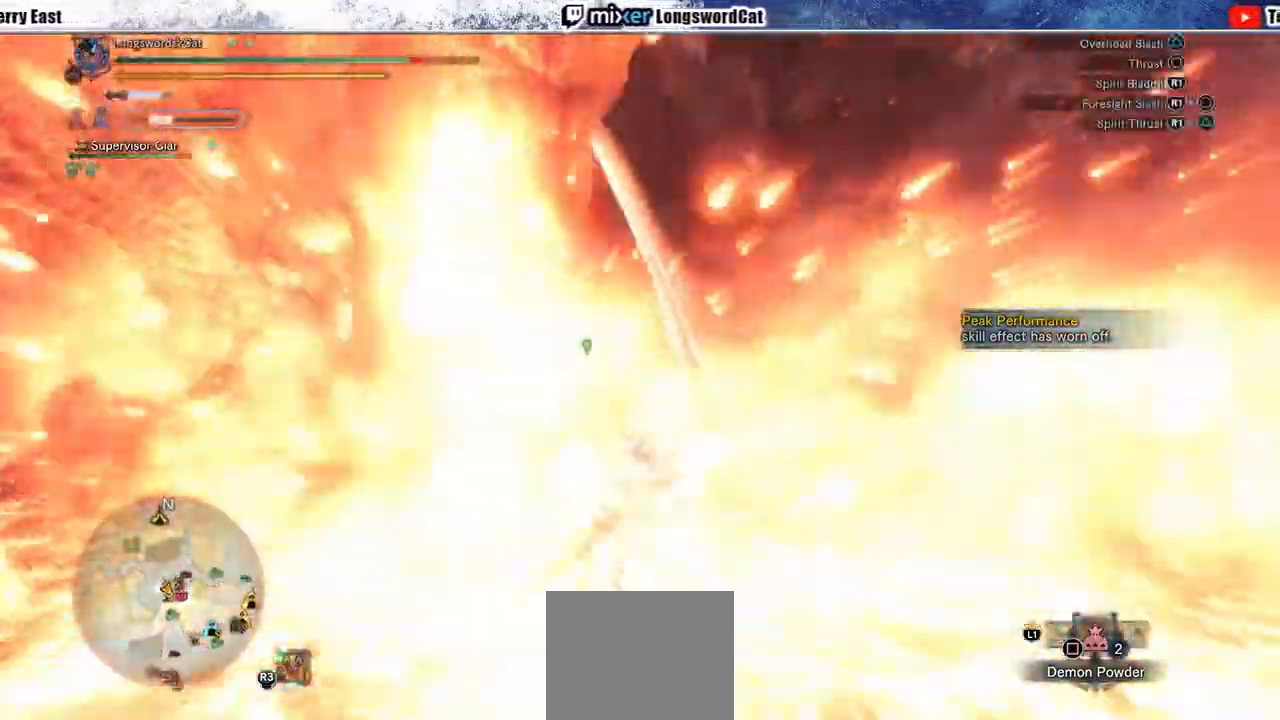
{"dt_ms": 500, "buttons": [], "left_stick": "left", "right_stick": "center", "events": []}
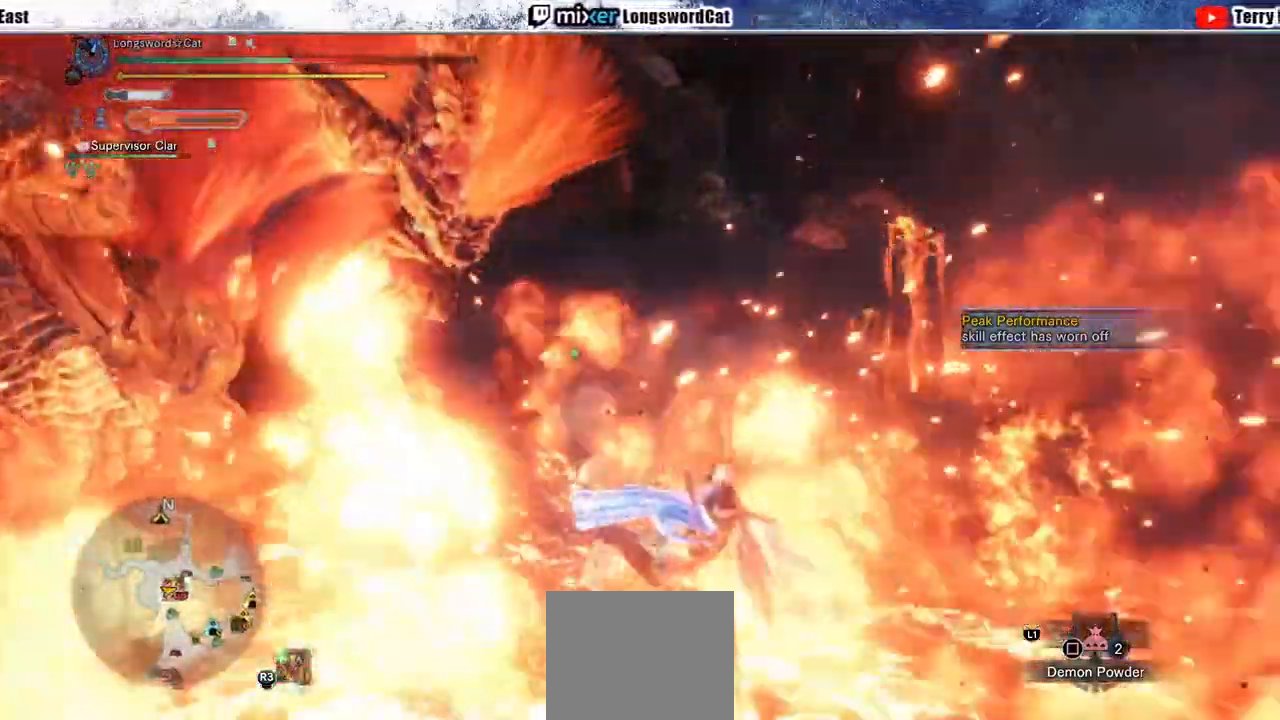
{"dt_ms": 500, "buttons": [], "left_stick": "center", "right_stick": "center", "events": [[183, "left_stick", "center"], [300, "right_stick", "left"], [433, "right_stick", "center"]]}
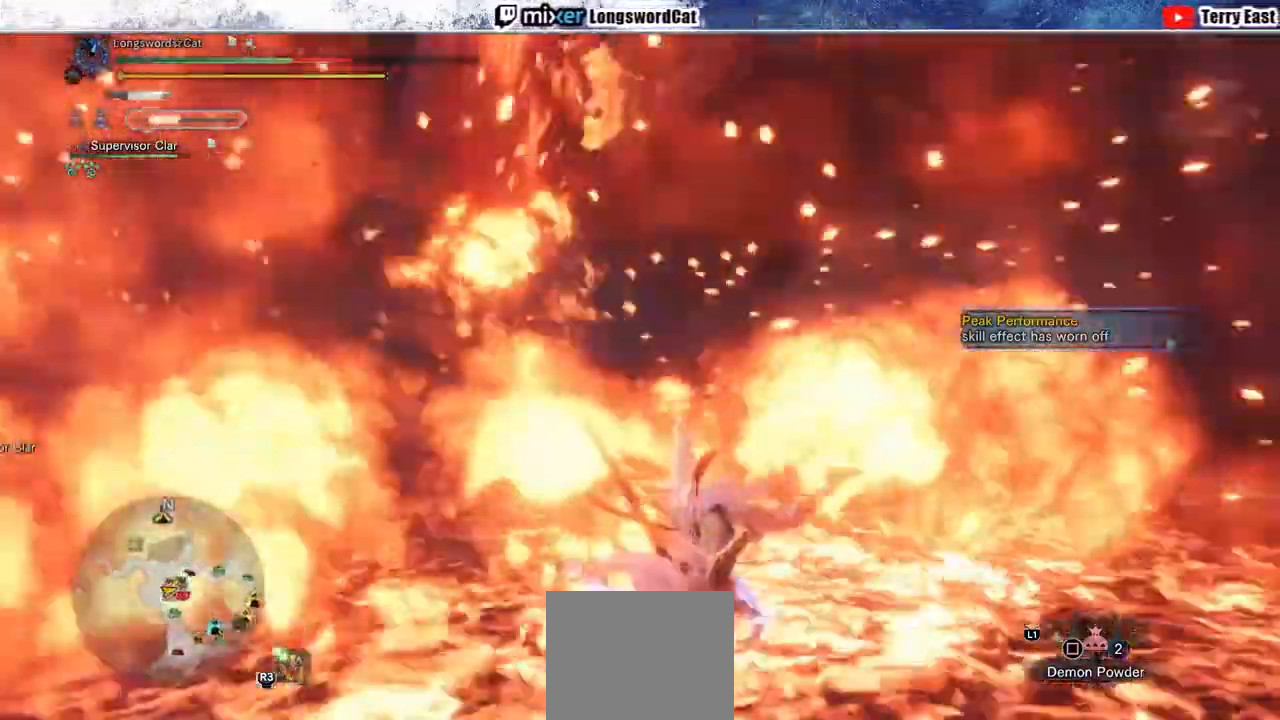
{"dt_ms": 1000, "buttons": [], "left_stick": "center", "right_stick": "center"}
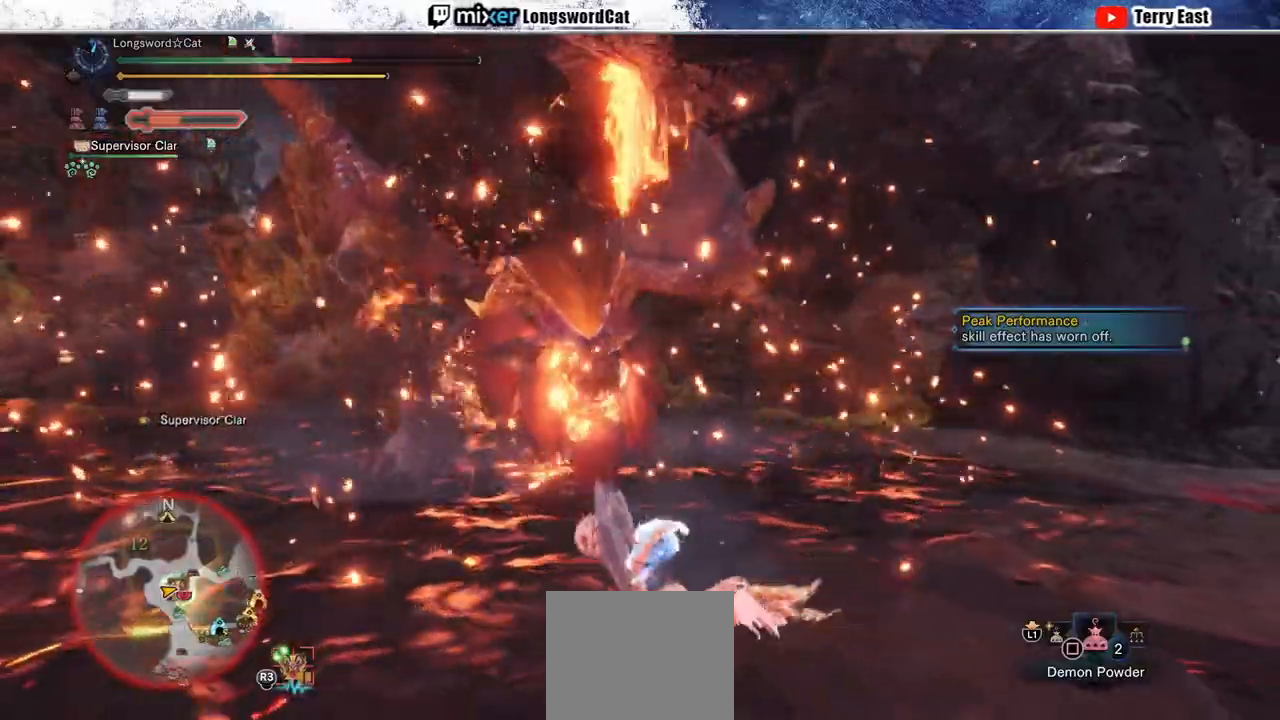
{"dt_ms": 500, "buttons": [], "left_stick": "down", "right_stick": "center", "events": [[267, "left_stick", "down-left"], [383, "left_stick", "down"]]}
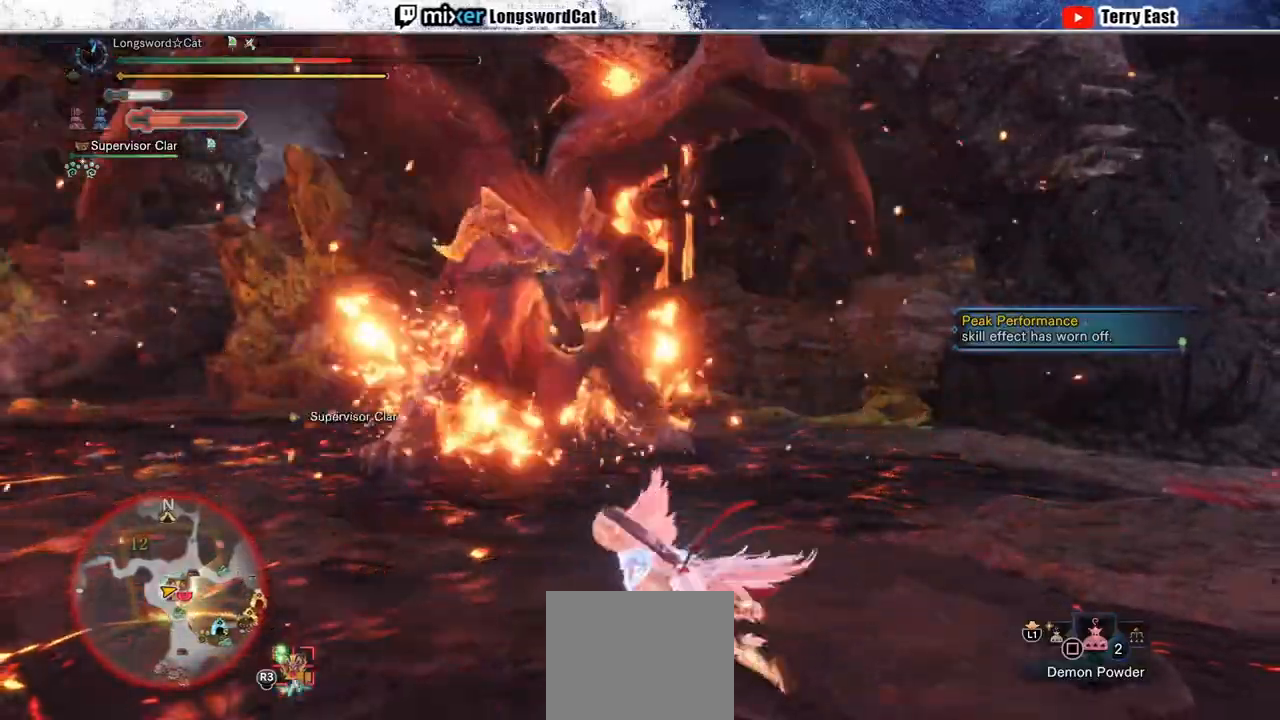
{"dt_ms": 500, "buttons": [], "left_stick": "center", "right_stick": "center", "events": [[167, "left_stick", "center"]]}
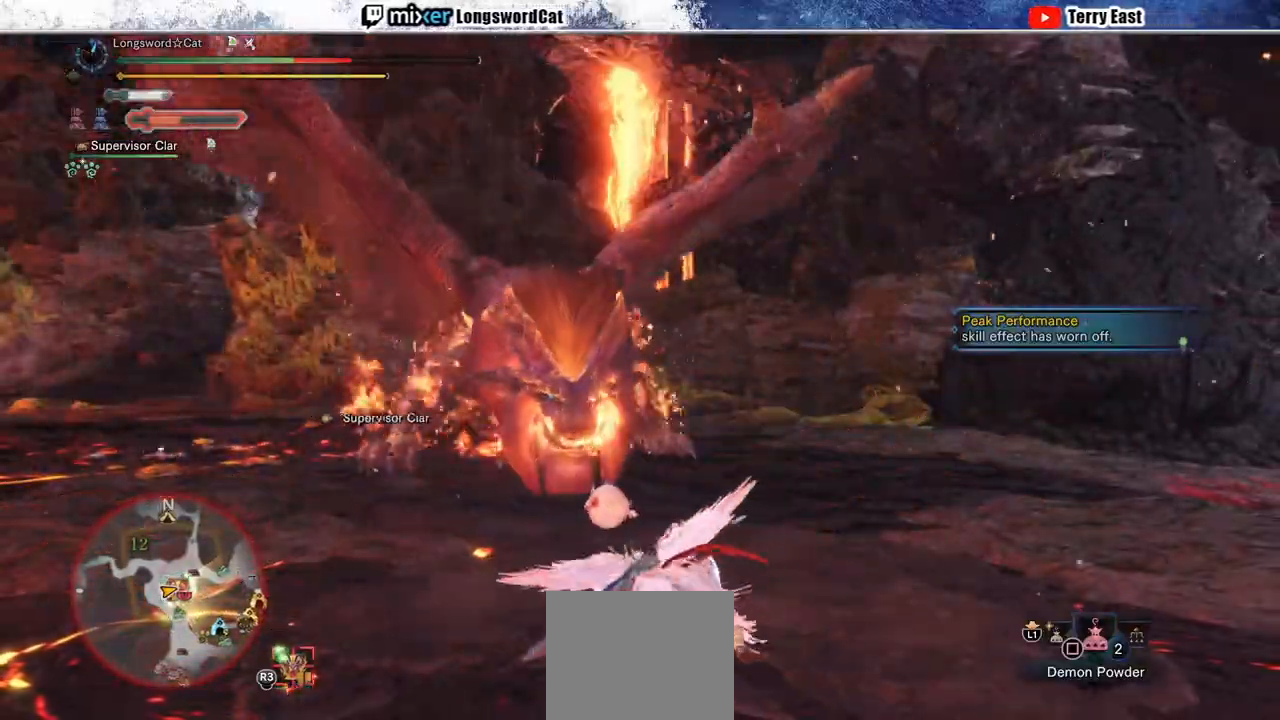
{"dt_ms": 500, "buttons": [], "left_stick": "up", "right_stick": "center", "events": [[350, "left_stick", "up"]]}
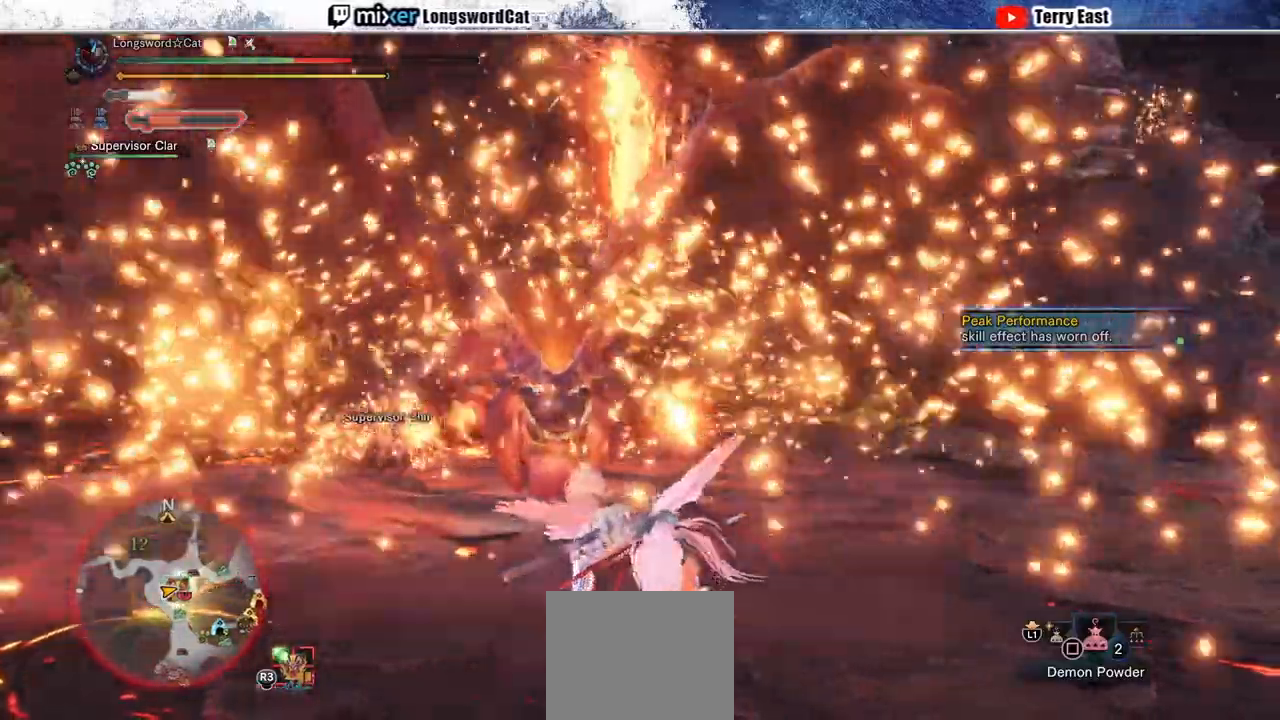
{"dt_ms": 500, "buttons": [], "left_stick": "up", "right_stick": "center", "events": []}
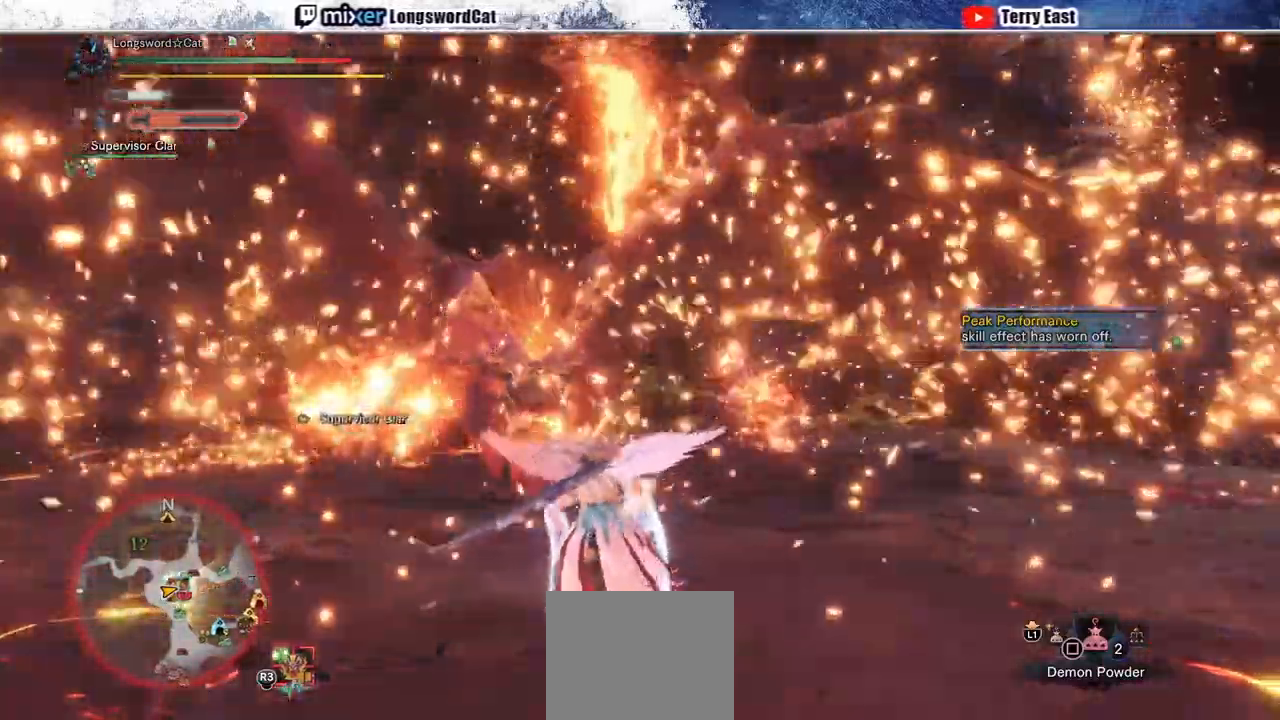
{"dt_ms": 500, "buttons": [], "left_stick": "up-left", "right_stick": "center", "events": [[500, "left_stick", "up-left"]]}
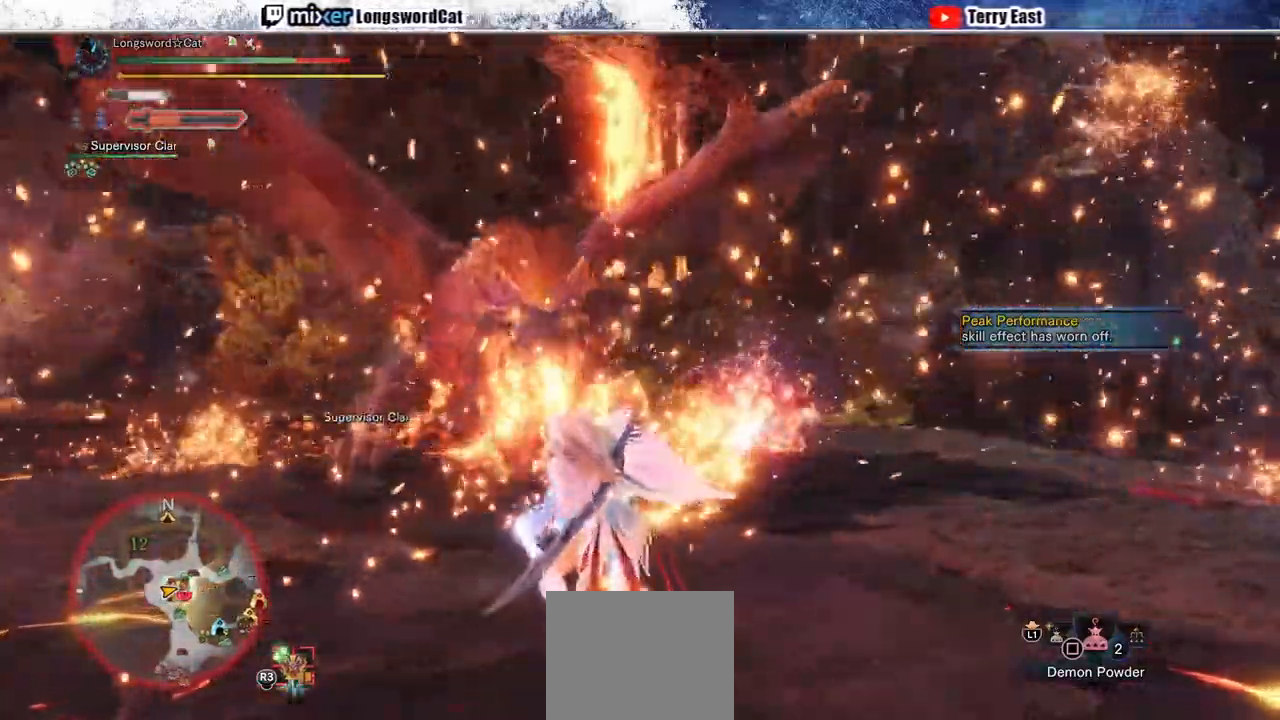
{"dt_ms": 500, "buttons": [], "left_stick": "left", "right_stick": "center", "events": [[150, "left_stick", "left"]]}
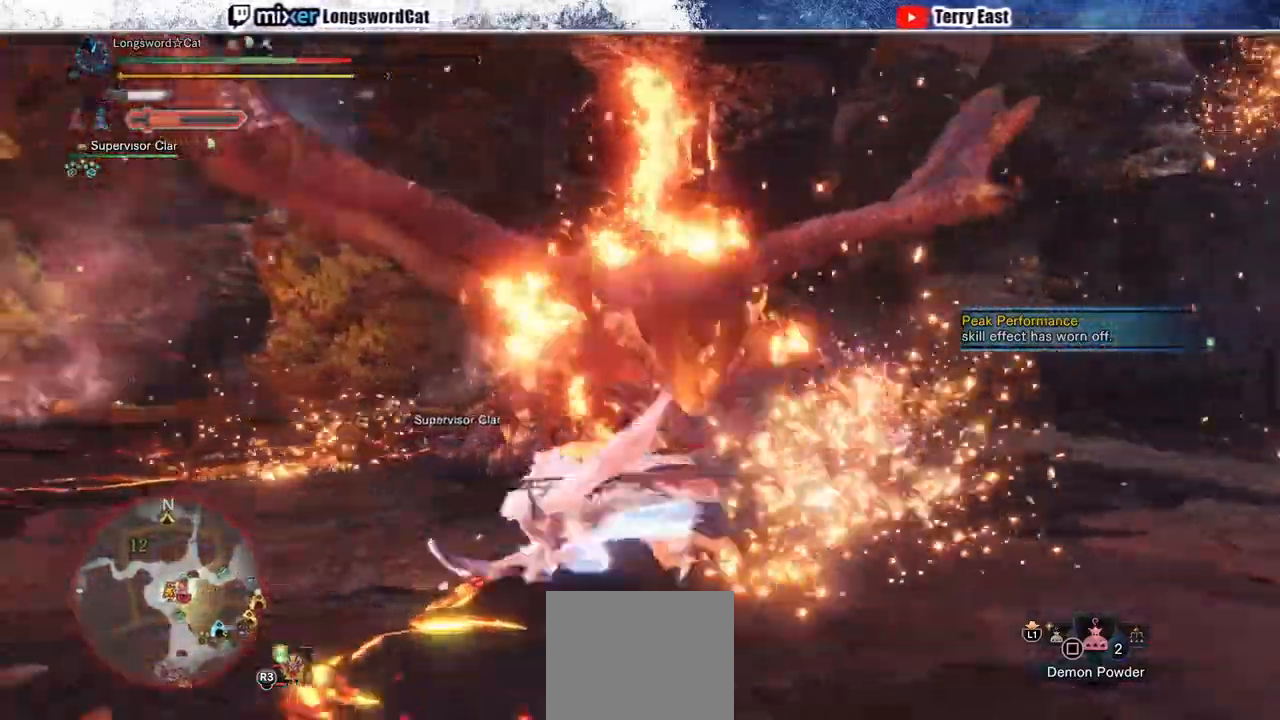
{"dt_ms": 500, "buttons": [], "left_stick": "left", "right_stick": "center", "events": []}
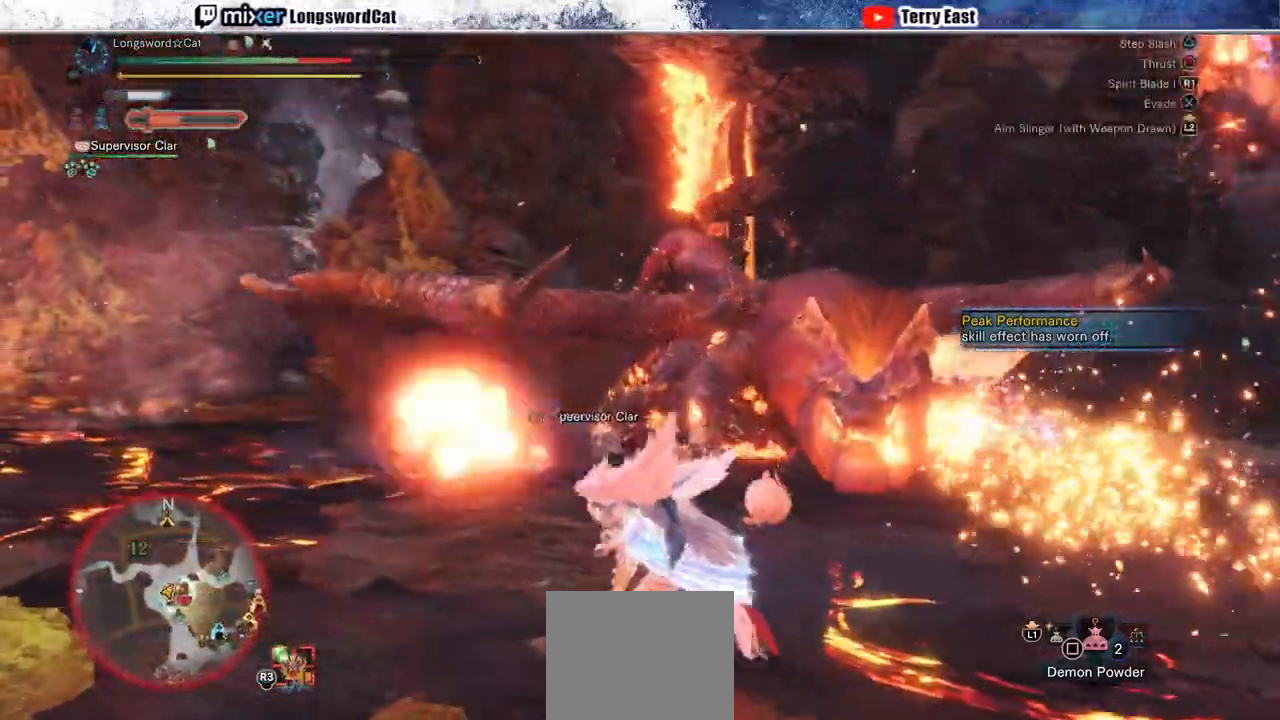
{"dt_ms": 500, "buttons": ["TRIANGLE", "R1"], "left_stick": "up", "right_stick": "center", "events": [[67, "left_stick", "up-left"], [200, "left_stick", "up"], [283, "R1", "down"], [300, "TRIANGLE", "down"]]}
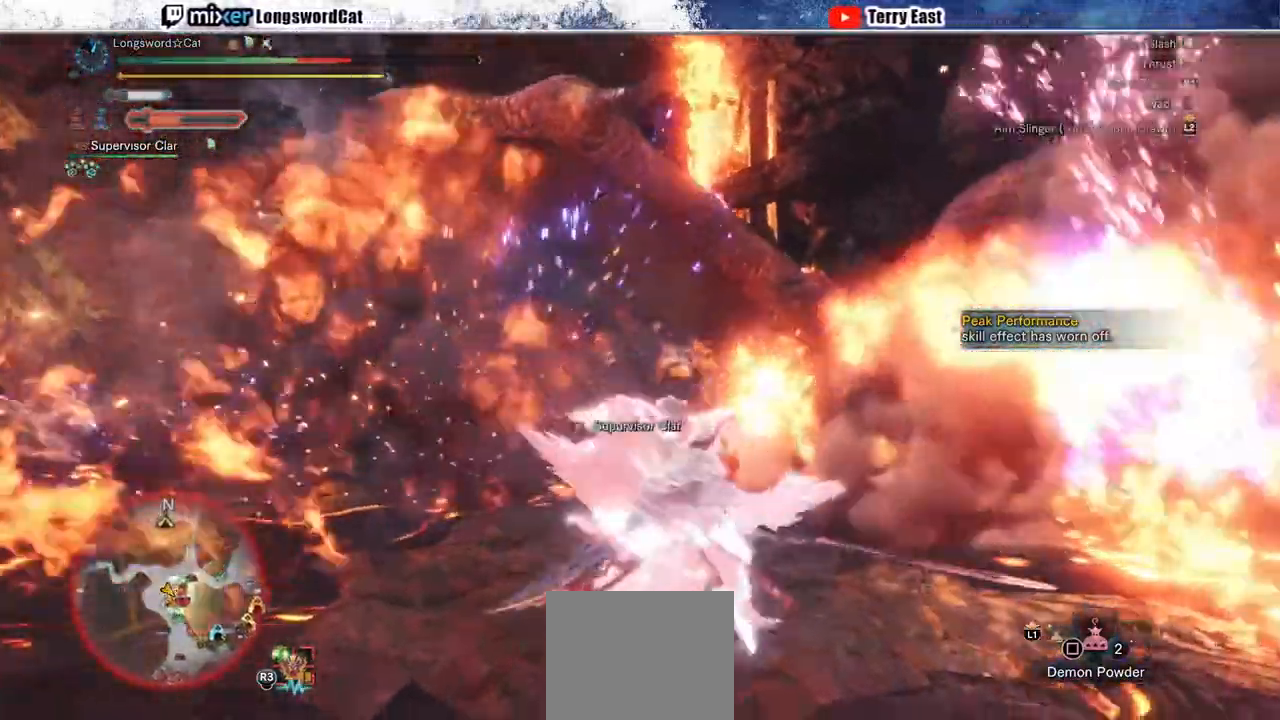
{"dt_ms": 500, "buttons": [], "left_stick": "up", "right_stick": "center", "events": [[383, "TRIANGLE", "up"], [467, "R1", "up"]]}
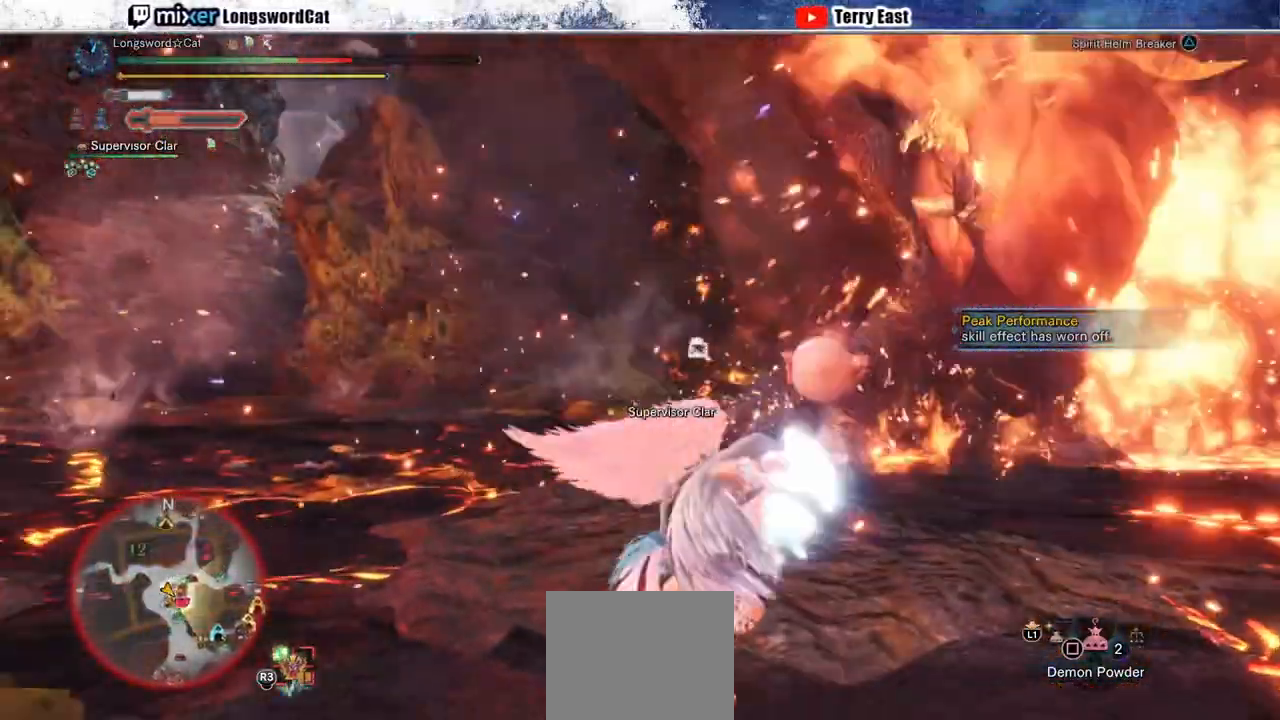
{"dt_ms": 500, "buttons": [], "left_stick": "up", "right_stick": "center", "events": []}
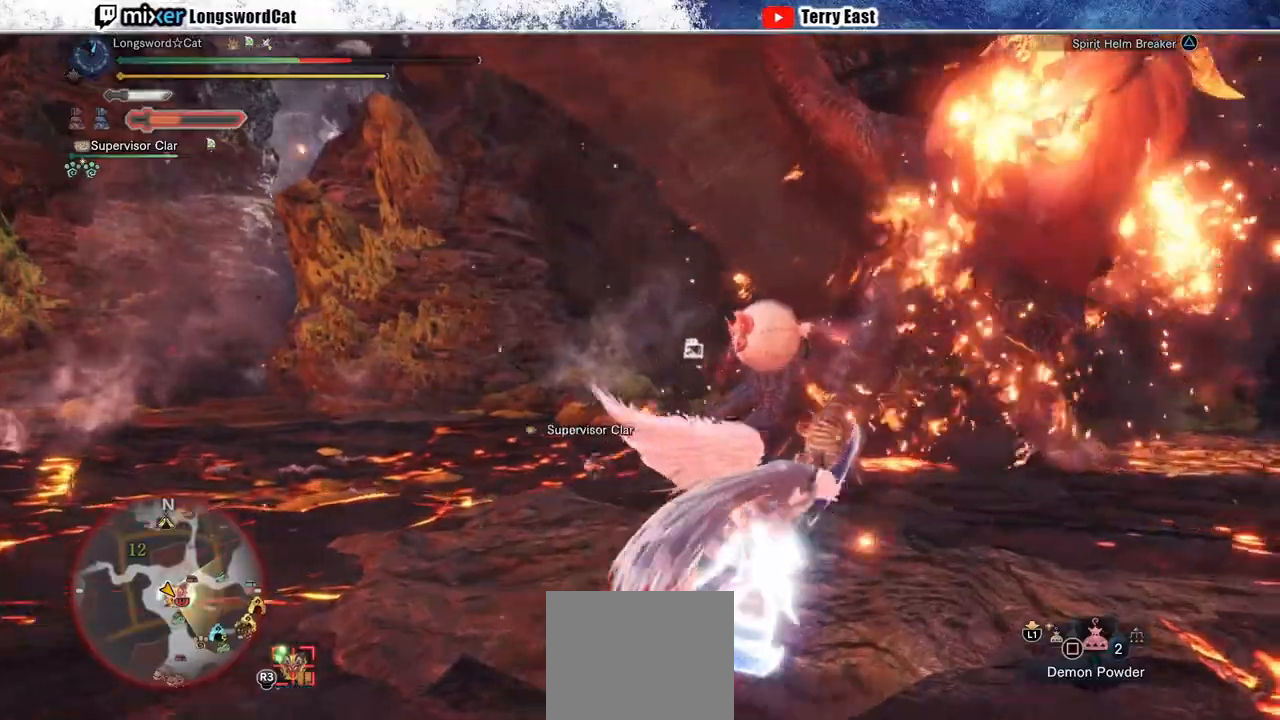
{"dt_ms": 500, "buttons": [], "left_stick": "up-right", "right_stick": "center", "events": [[333, "left_stick", "up-right"]]}
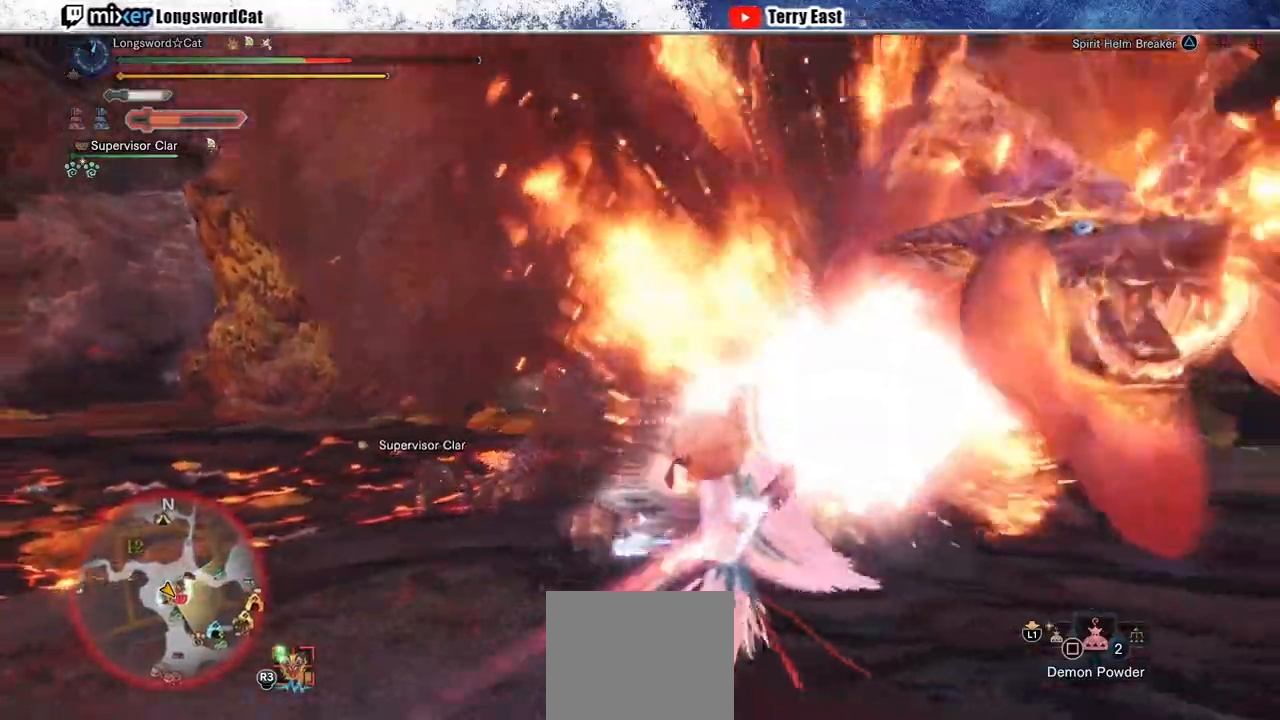
{"dt_ms": 500, "buttons": [], "left_stick": "up", "right_stick": "center", "events": [[117, "left_stick", "center"], [317, "left_stick", "up"]]}
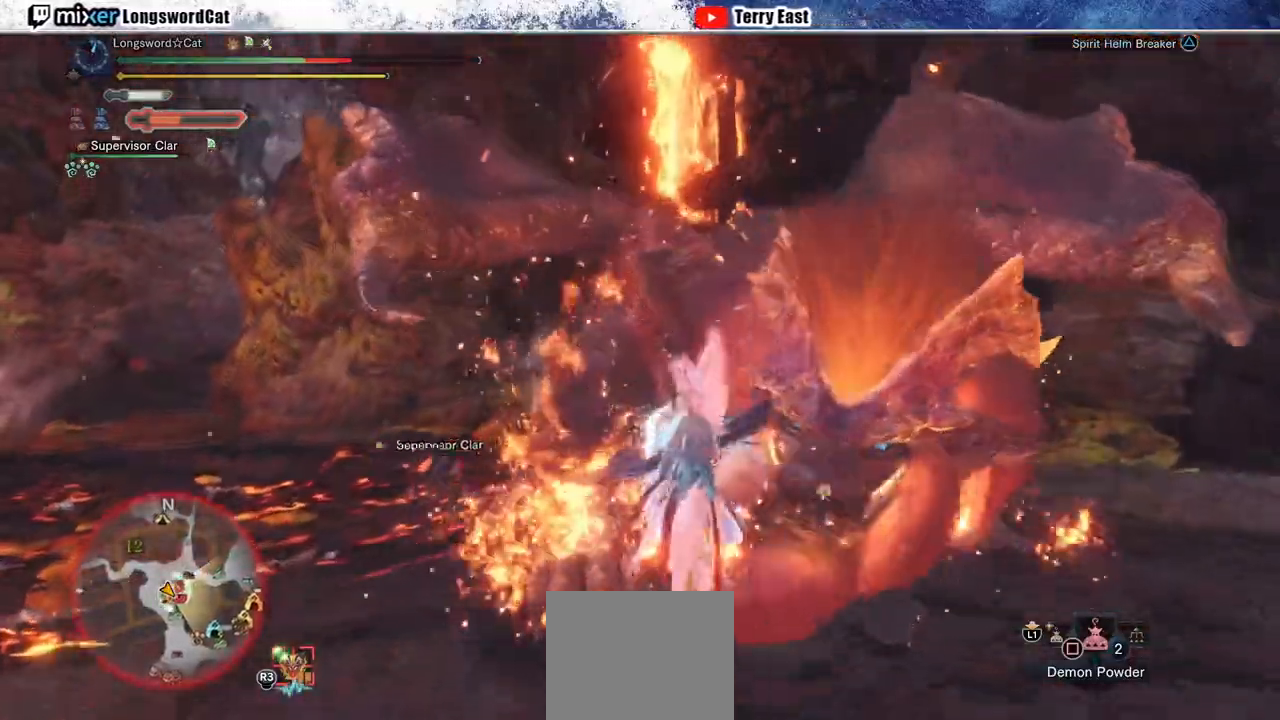
{"dt_ms": 500, "buttons": [], "left_stick": "up", "right_stick": "center", "events": []}
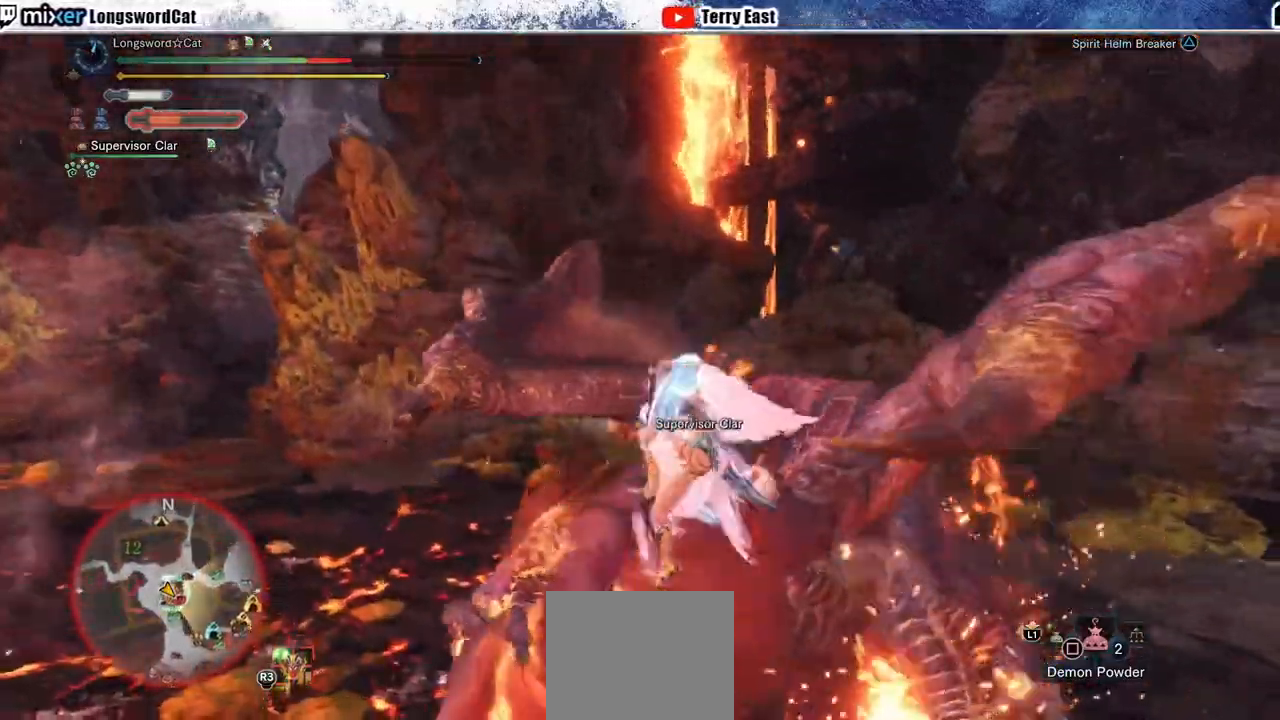
{"dt_ms": 500, "buttons": [], "left_stick": "up", "right_stick": "center", "events": [[200, "TRIANGLE", "down"], [283, "TRIANGLE", "up"], [367, "TRIANGLE", "down"], [433, "TRIANGLE", "up"]]}
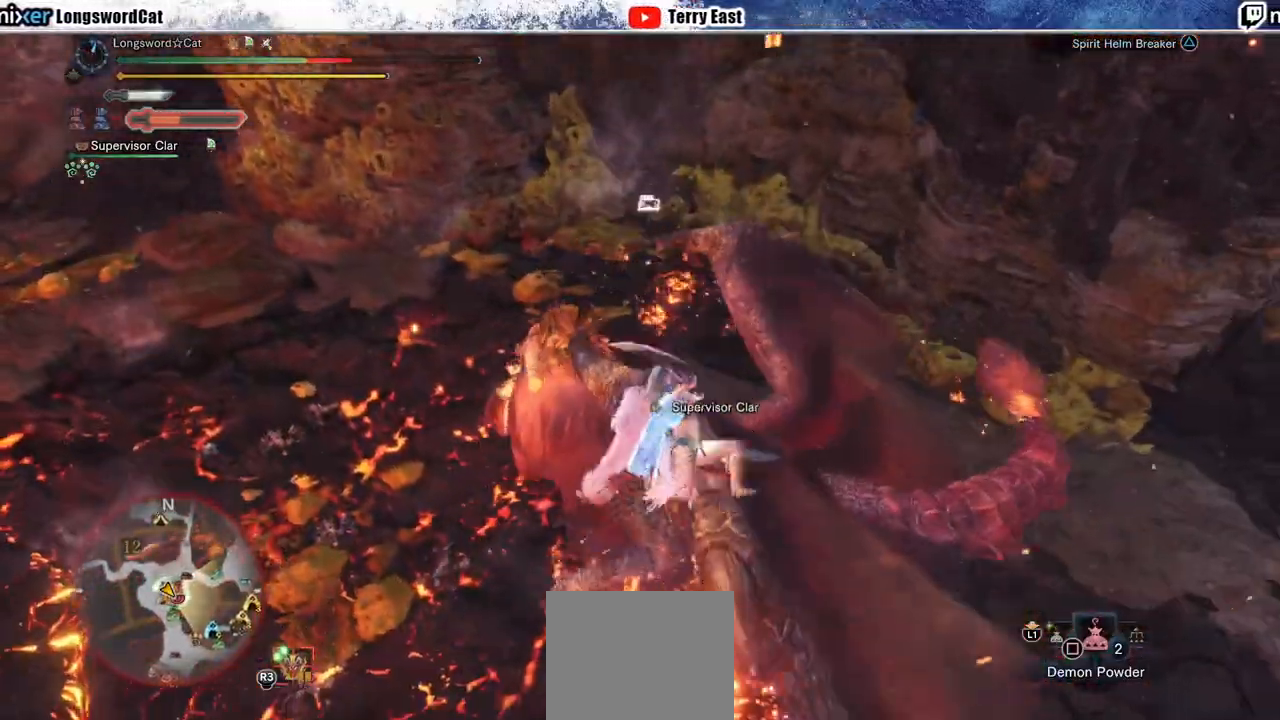
{"dt_ms": 500, "buttons": [], "left_stick": "up", "right_stick": "center", "events": [[33, "TRIANGLE", "down"], [100, "TRIANGLE", "up"], [183, "L1", "down"], [183, "TRIANGLE", "down"], [267, "TRIANGLE", "up"], [300, "L1", "up"], [383, "L1", "down"], [450, "L1", "up"]]}
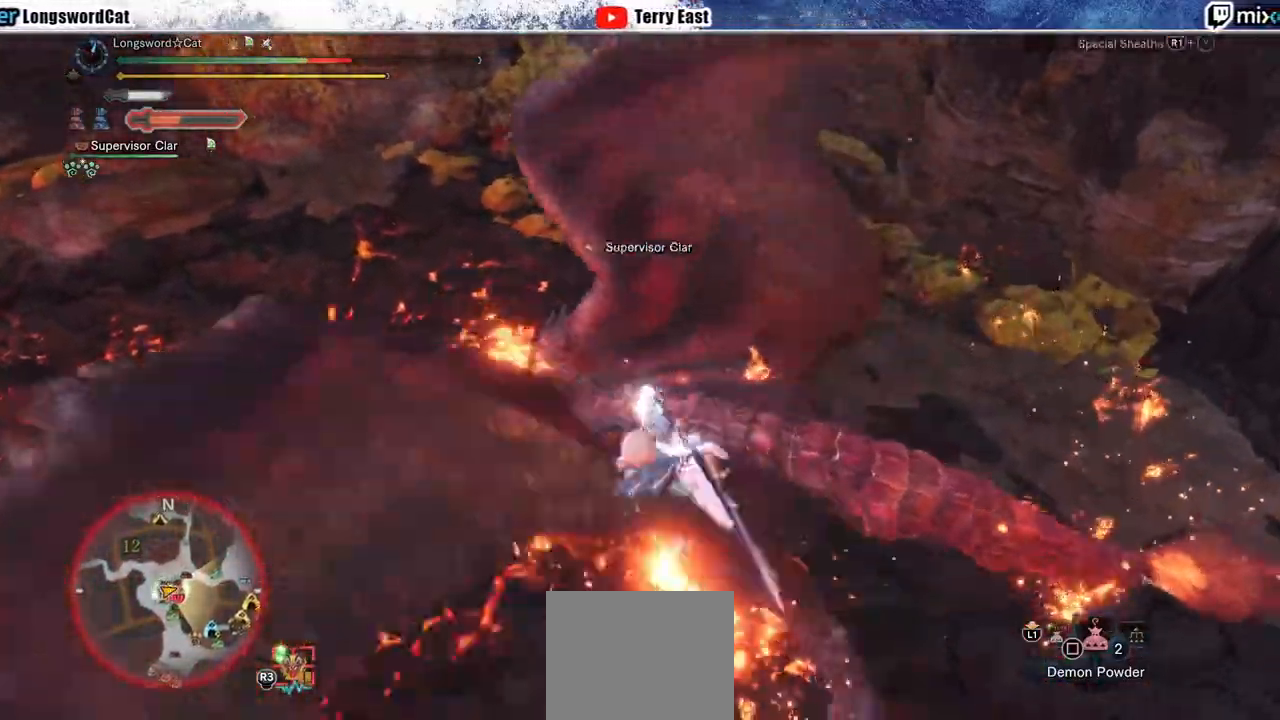
{"dt_ms": 500, "buttons": [], "left_stick": "center", "right_stick": "center", "events": [[383, "left_stick", "center"]]}
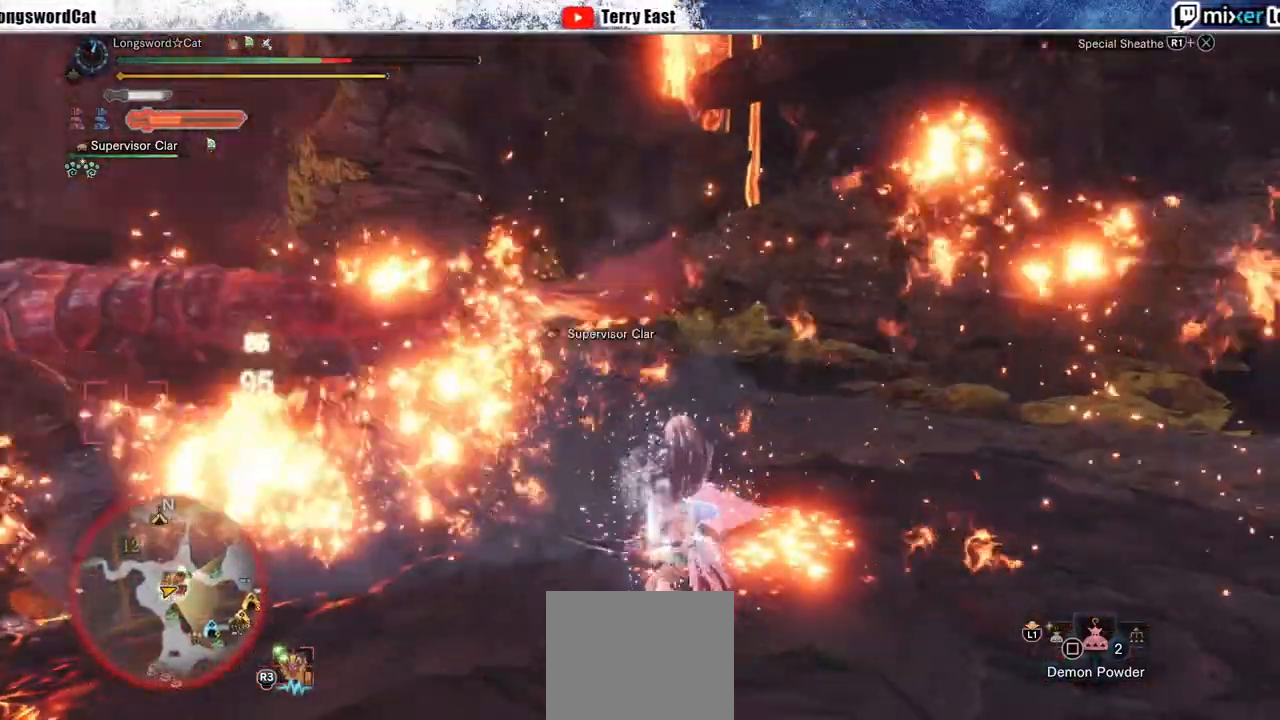
{"dt_ms": 500, "buttons": [], "left_stick": "center", "right_stick": "center", "events": []}
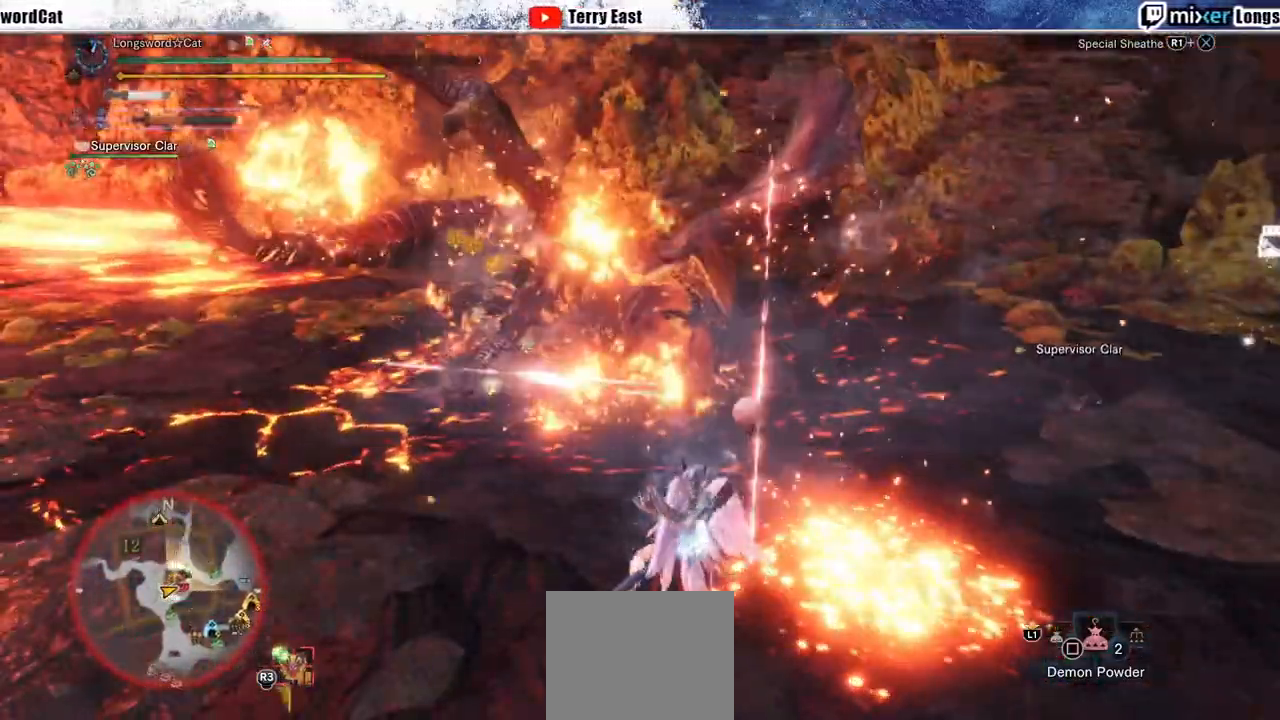
{"dt_ms": 500, "buttons": [], "left_stick": "up-left", "right_stick": "center", "events": [[200, "left_stick", "up-left"]]}